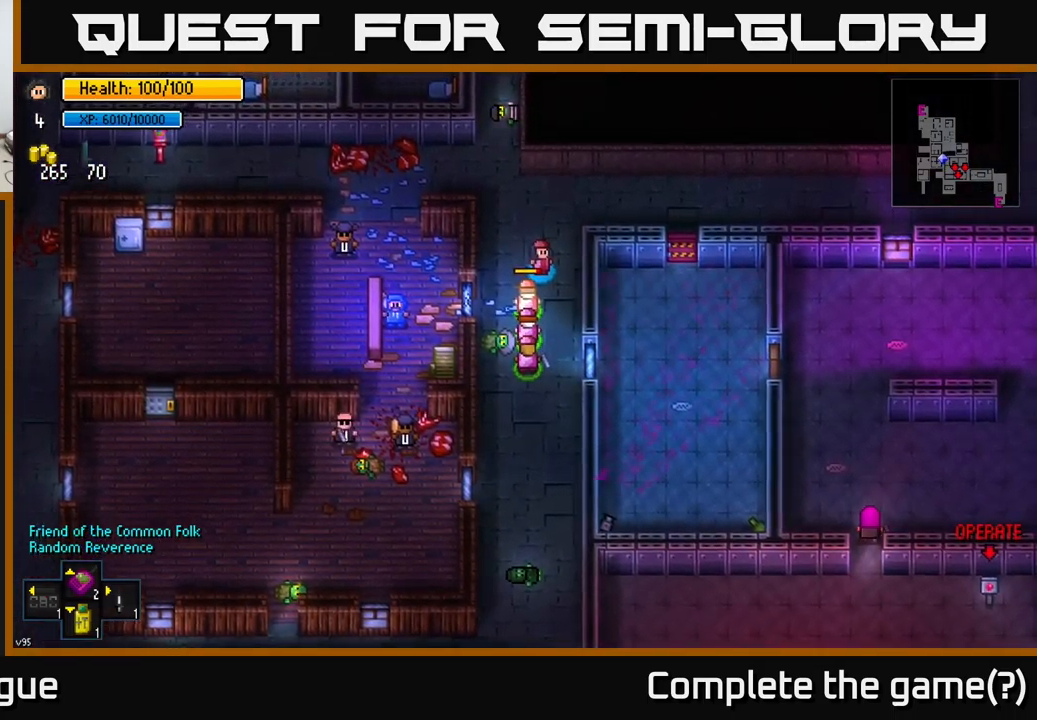
Gameplay with a controller (Xbox layout); each line is a JSON object with the inputs held at the frame after it. "events" lists button and stick changes between this image and that frame as [ms after this image, input, new state], when the widget could be followed in between.
{"buttons": [], "left_stick": "center", "right_stick": "down", "events": [[17, "right_stick", "down"]]}
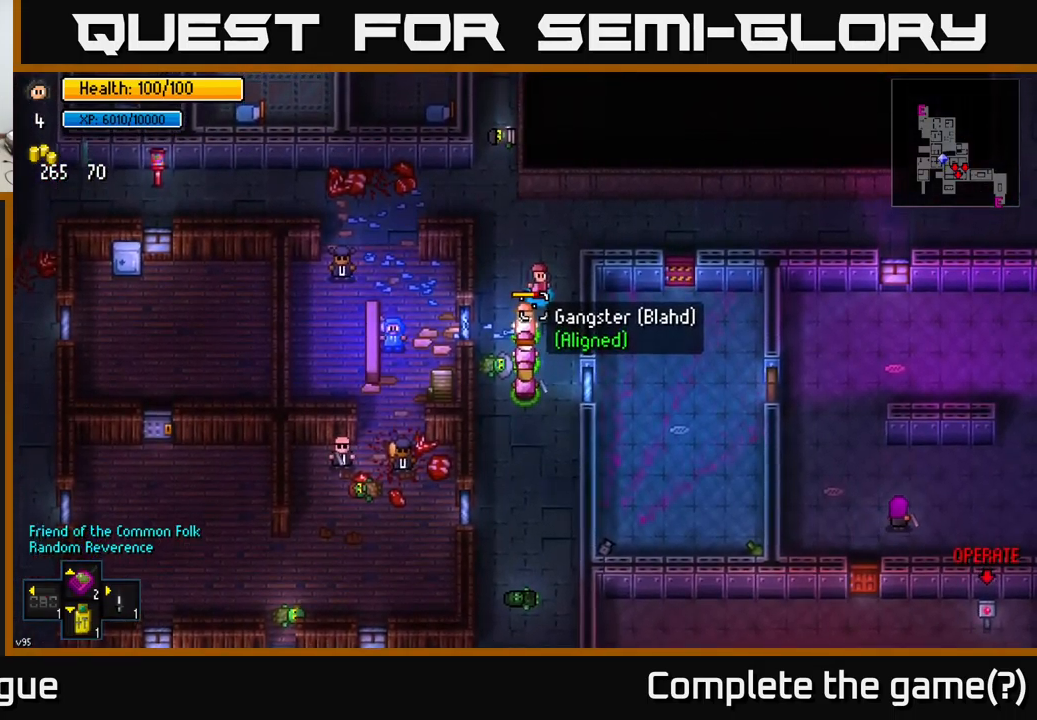
{"buttons": [], "left_stick": "center", "right_stick": "down", "events": []}
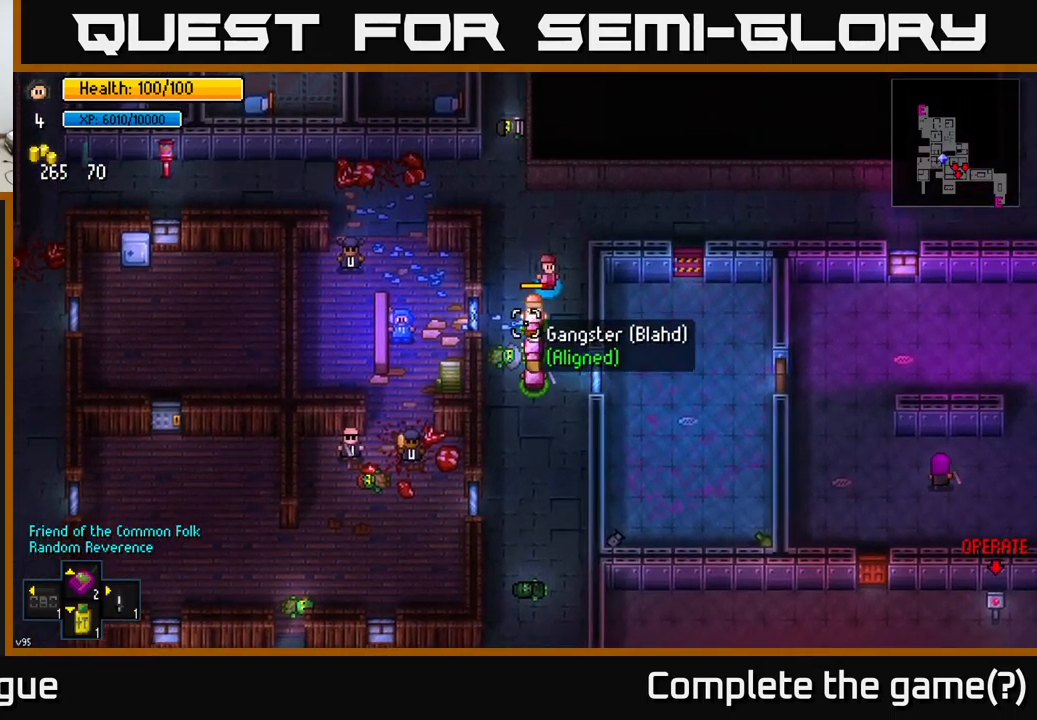
{"buttons": [], "left_stick": "center", "right_stick": "down", "events": []}
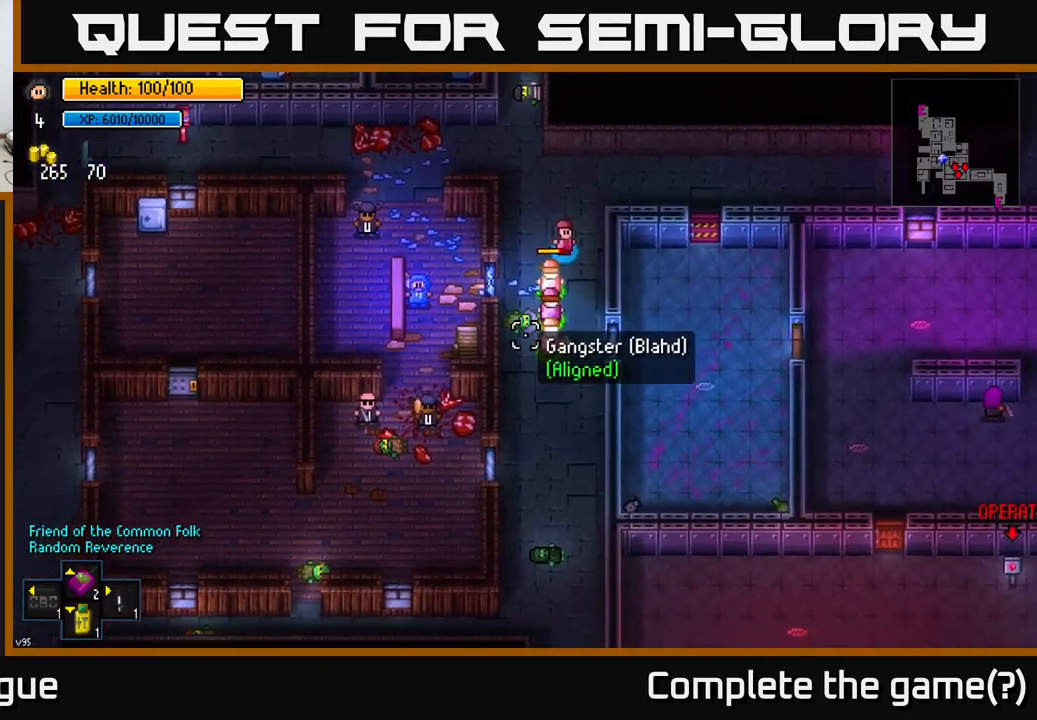
{"buttons": [], "left_stick": "center", "right_stick": "down", "events": []}
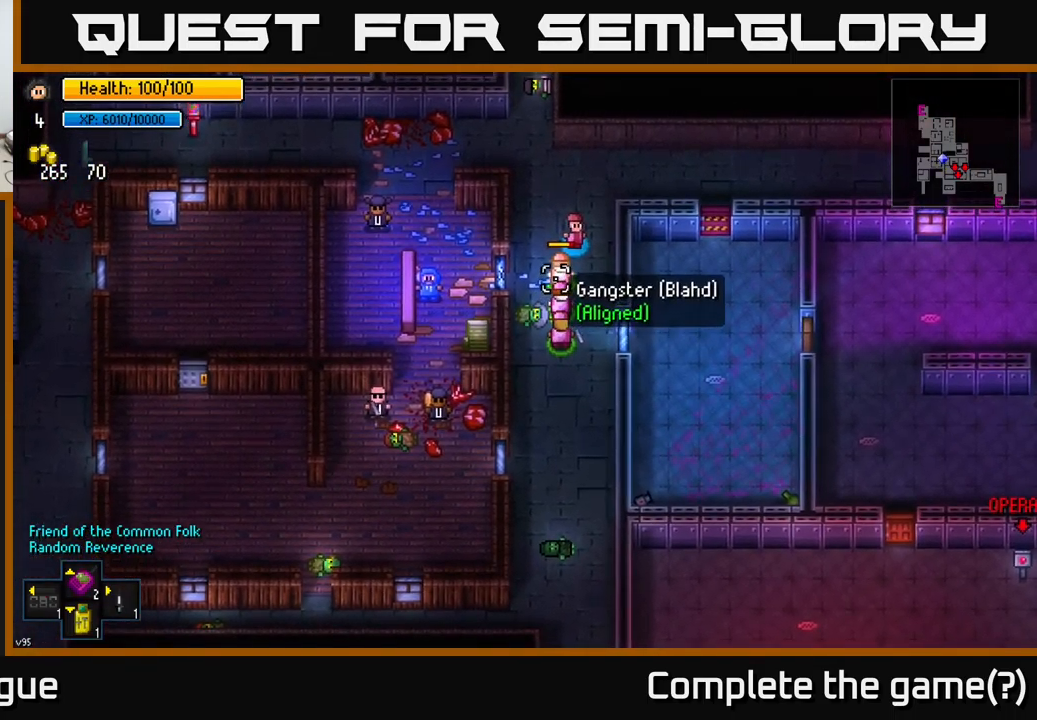
{"buttons": [], "left_stick": "center", "right_stick": "center", "events": [[133, "A", "down"], [250, "A", "up"], [400, "right_stick", "center"]]}
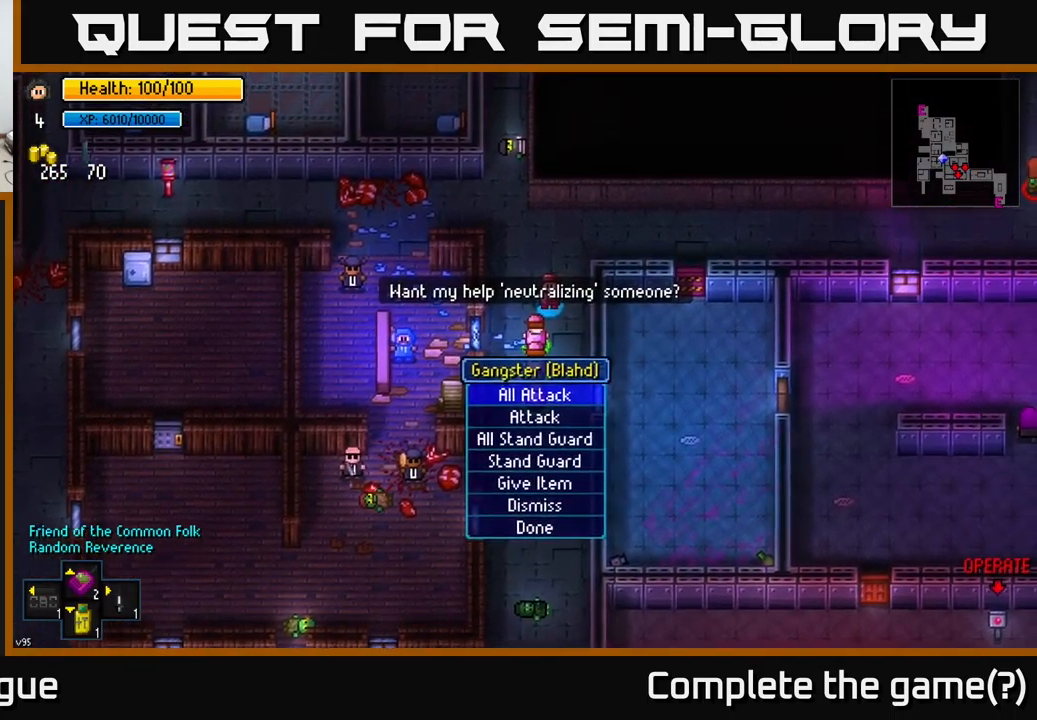
{"buttons": [], "left_stick": "center", "right_stick": "center", "events": []}
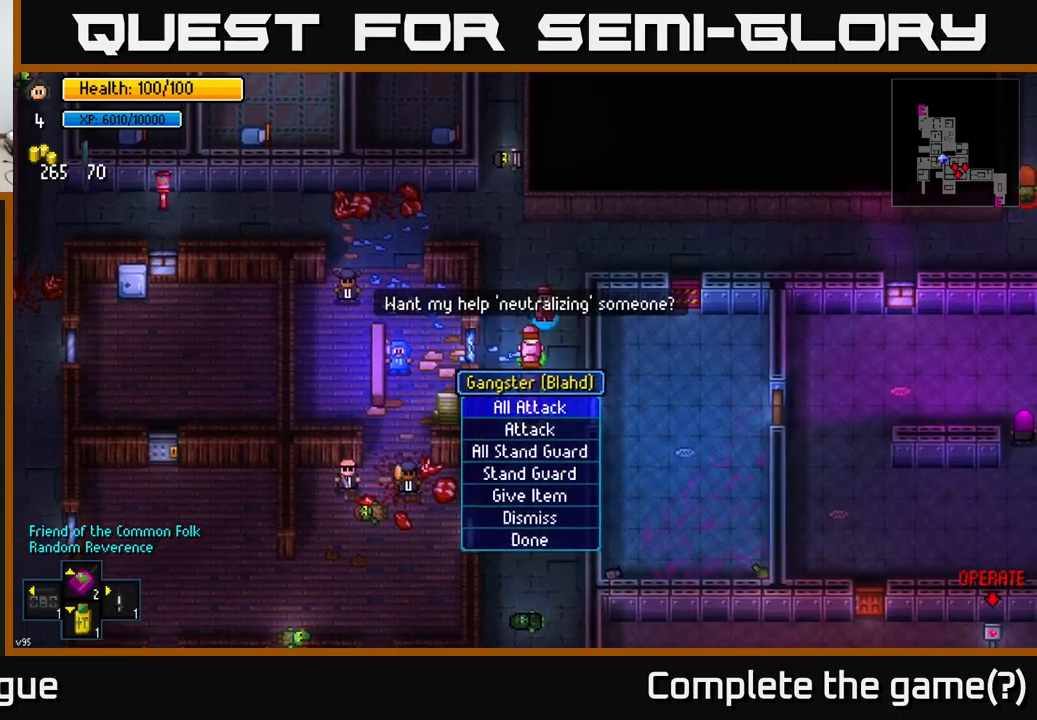
{"buttons": [], "left_stick": "down", "right_stick": "center", "events": [[467, "left_stick", "down"]]}
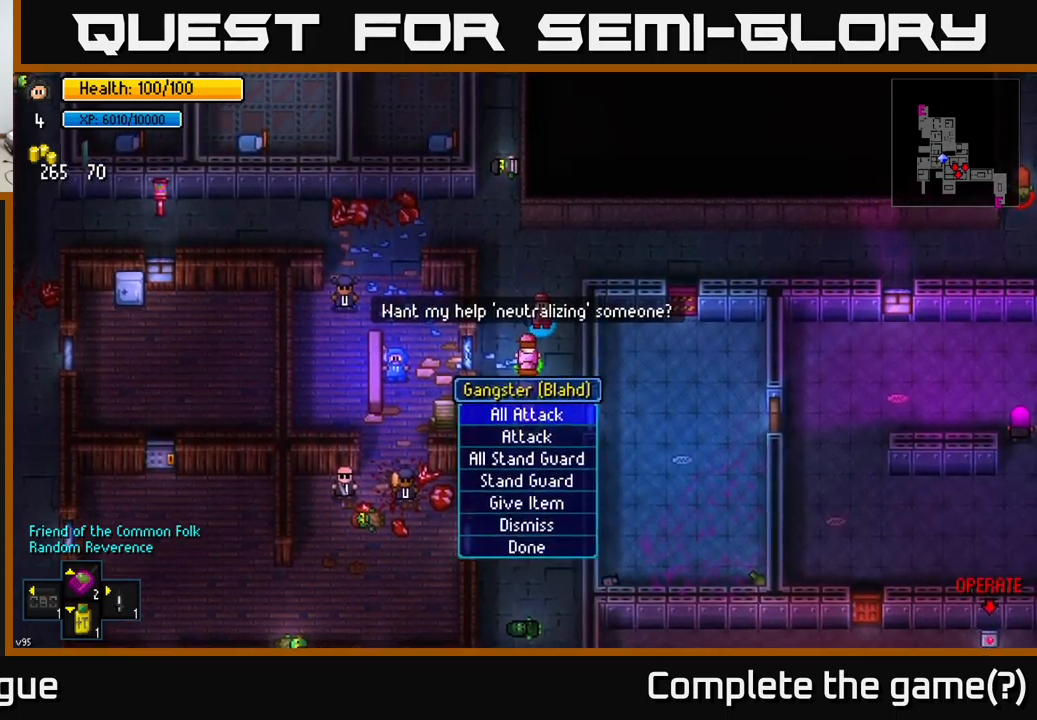
{"buttons": ["A"], "left_stick": "center", "right_stick": "center", "events": [[100, "left_stick", "center"], [217, "left_stick", "down"], [384, "left_stick", "center"], [434, "A", "down"]]}
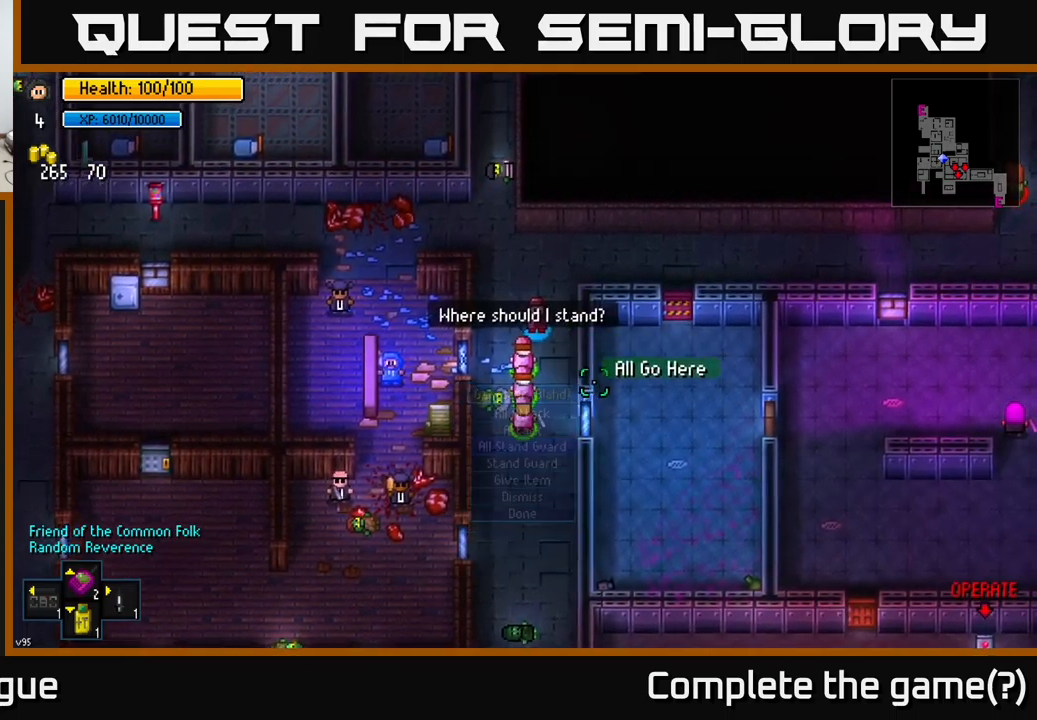
{"buttons": [], "left_stick": "center", "right_stick": "center", "events": [[17, "A", "up"], [100, "left_stick", "up"], [234, "left_stick", "up-right"], [334, "left_stick", "up"], [500, "left_stick", "center"]]}
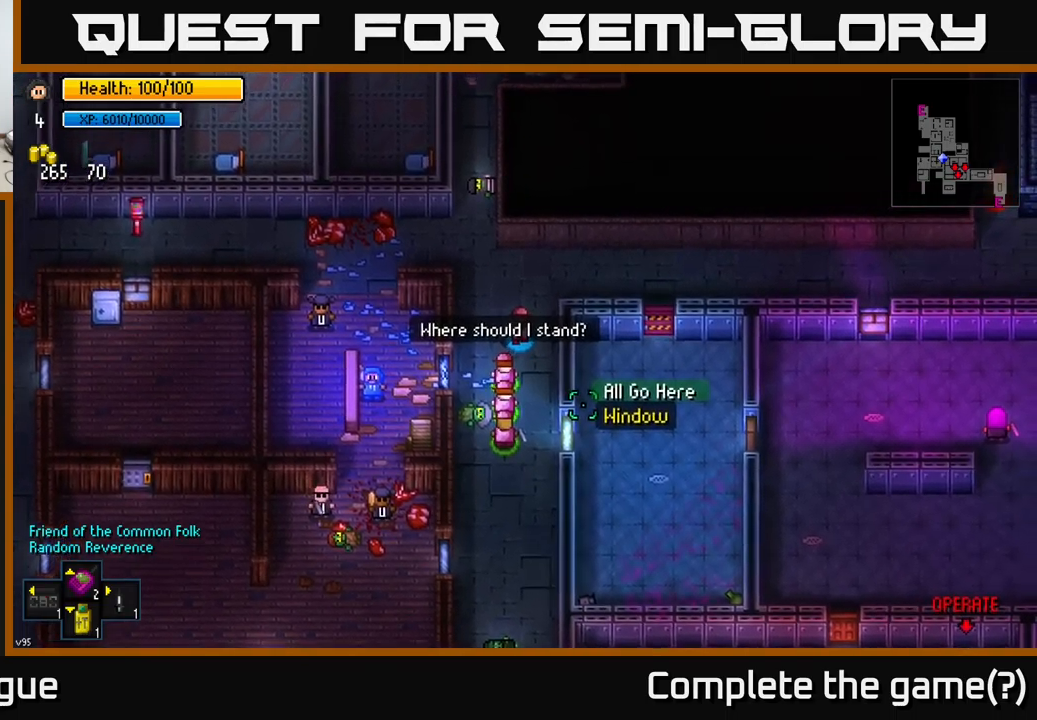
{"buttons": [], "left_stick": "center", "right_stick": "up-right", "events": [[200, "left_stick", "up"], [250, "left_stick", "up-right"], [267, "right_stick", "up-right"], [367, "left_stick", "center"]]}
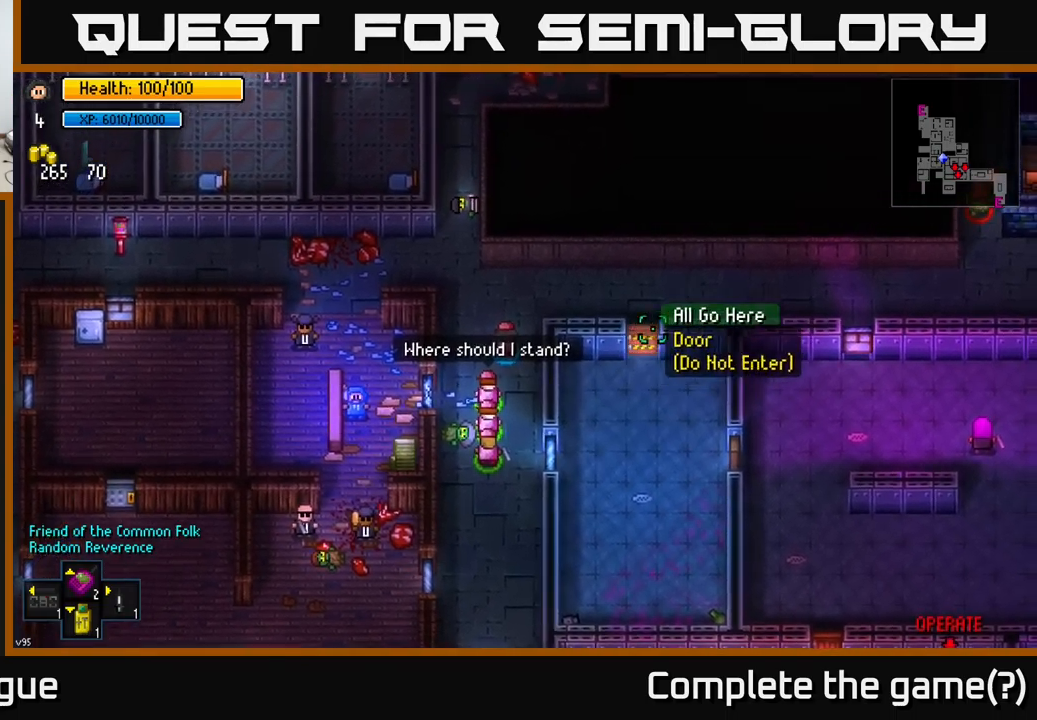
{"buttons": [], "left_stick": "center", "right_stick": "center", "events": [[50, "right_stick", "center"], [317, "right_stick", "up-right"], [467, "right_stick", "center"]]}
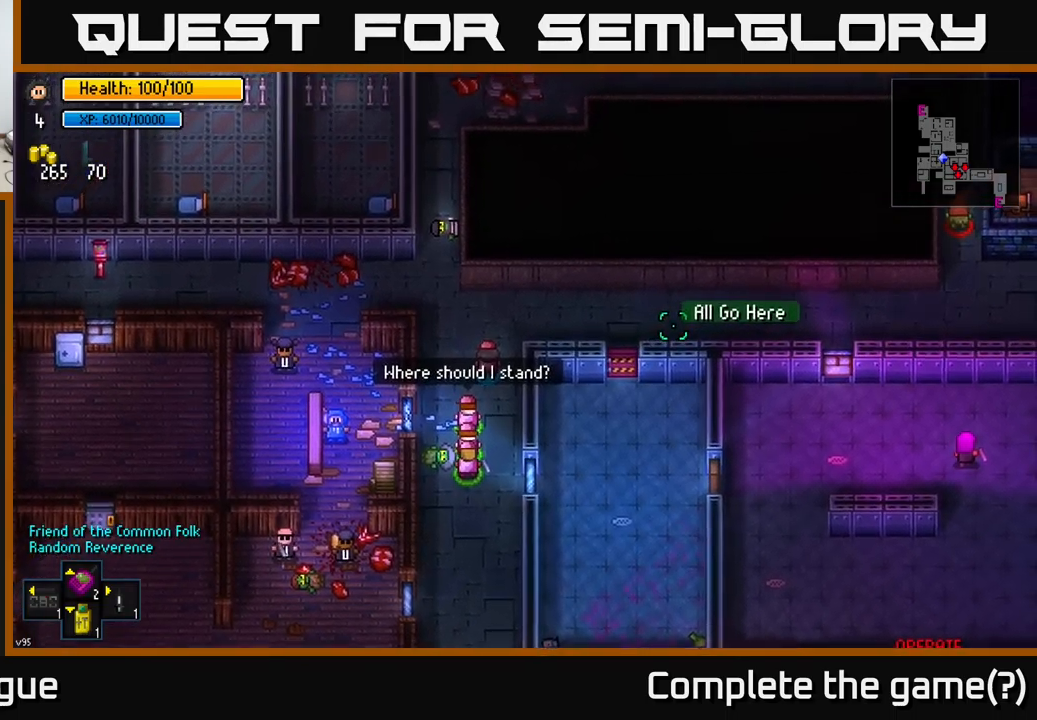
{"buttons": [], "left_stick": "center", "right_stick": "center", "events": [[234, "right_stick", "up-right"], [350, "right_stick", "center"]]}
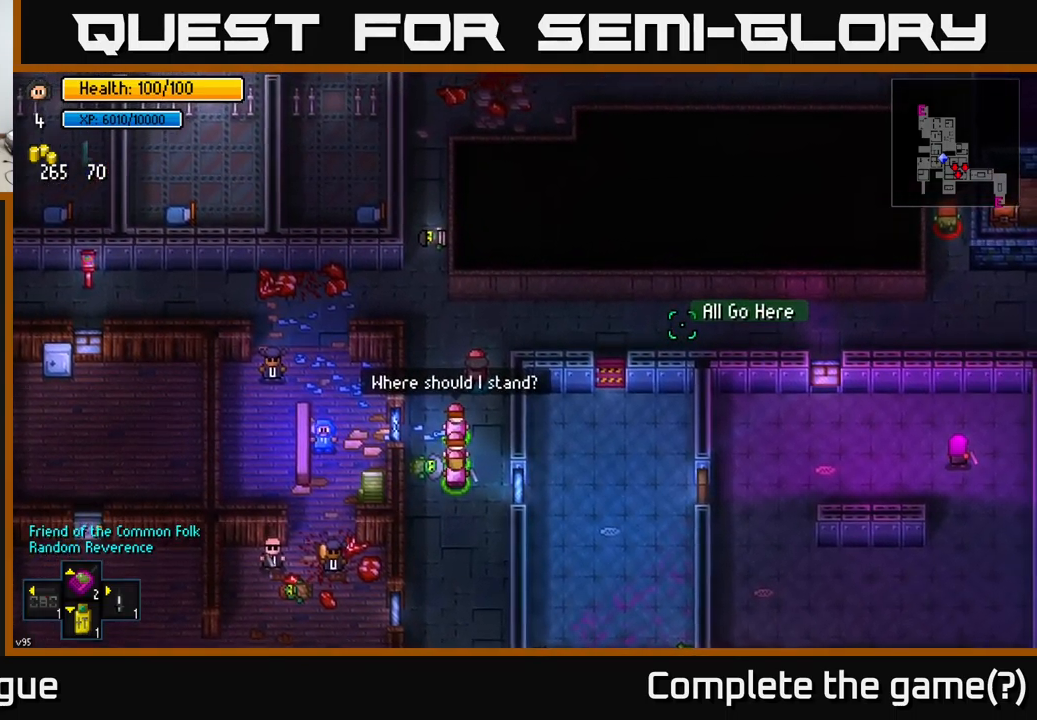
{"buttons": [], "left_stick": "center", "right_stick": "center", "events": [[167, "A", "down"], [234, "A", "up"]]}
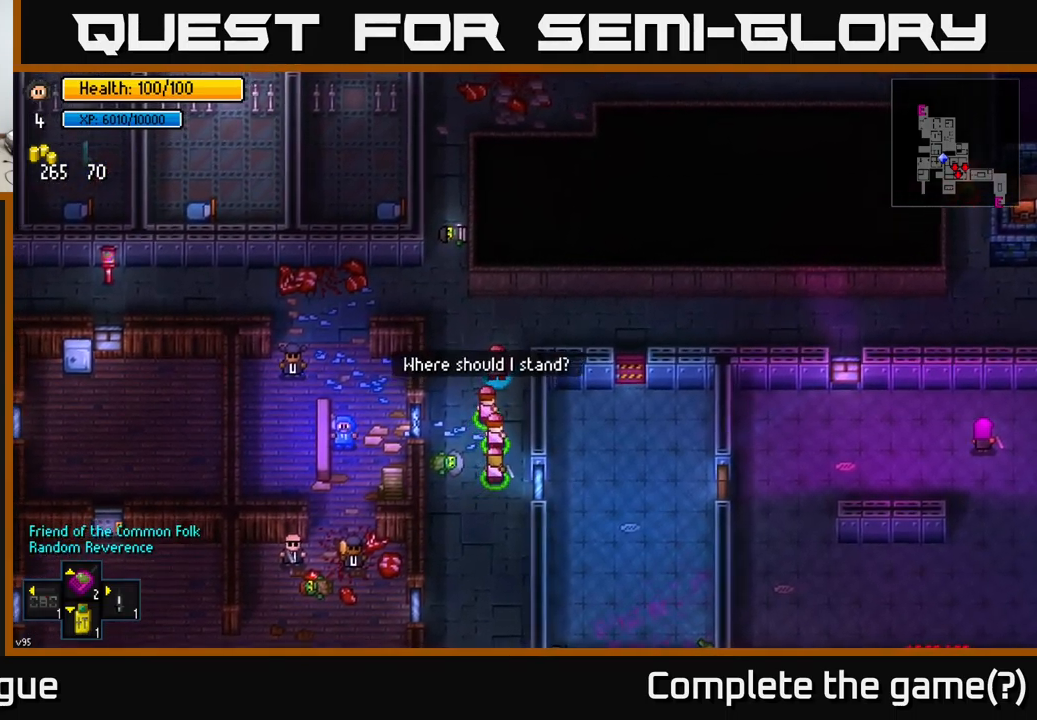
{"buttons": [], "left_stick": "center", "right_stick": "center", "events": [[150, "left_stick", "up"], [284, "left_stick", "up-left"], [417, "left_stick", "center"]]}
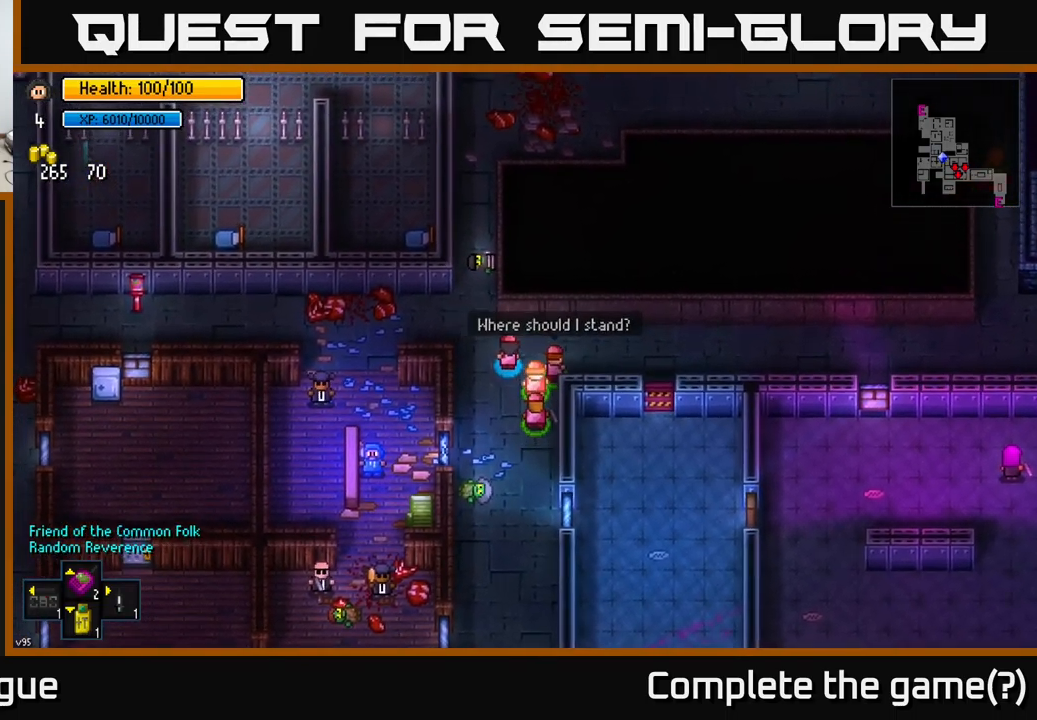
{"buttons": [], "left_stick": "center", "right_stick": "center", "events": []}
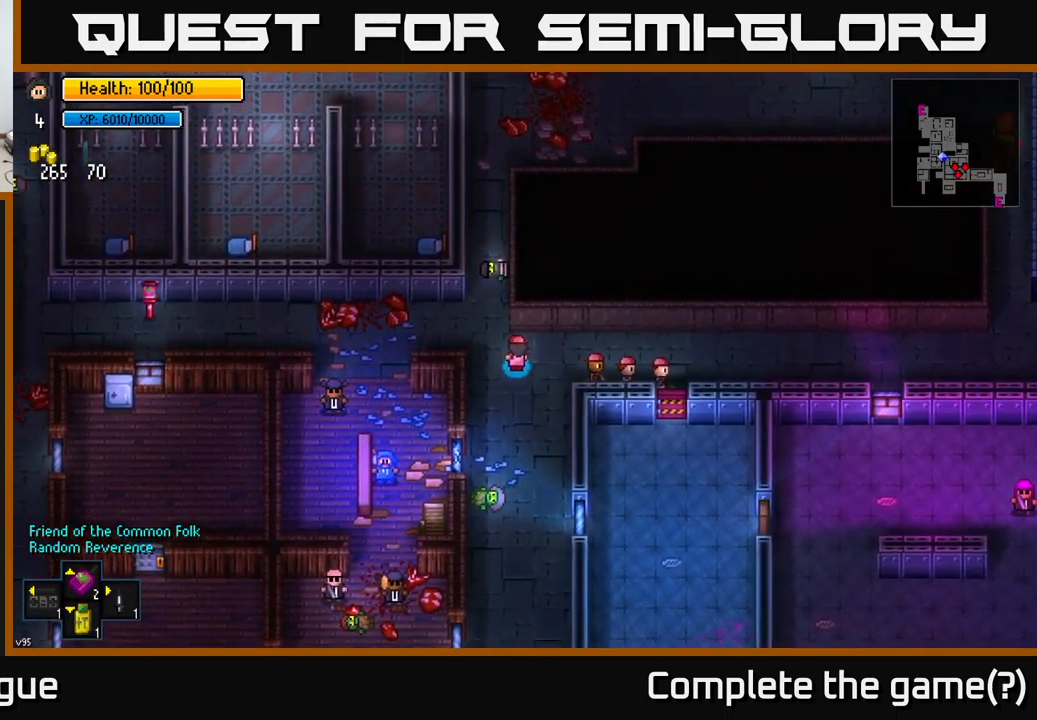
{"buttons": [], "left_stick": "center", "right_stick": "center", "events": [[200, "left_stick", "right"], [516, "left_stick", "center"]]}
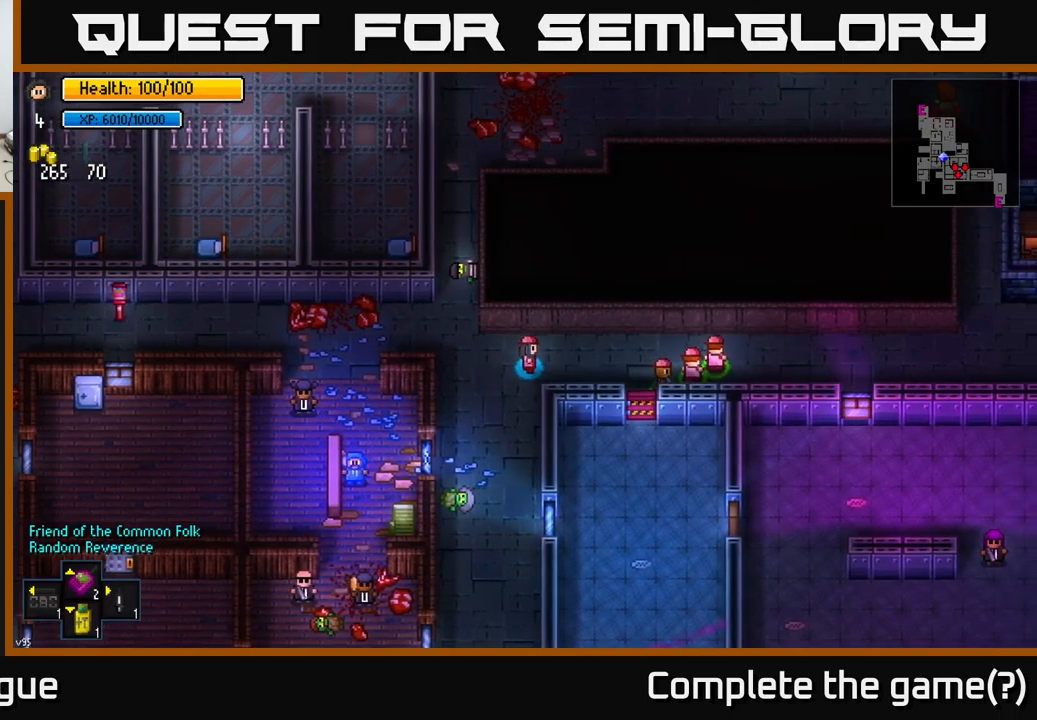
{"buttons": [], "left_stick": "right", "right_stick": "center", "events": [[500, "left_stick", "right"]]}
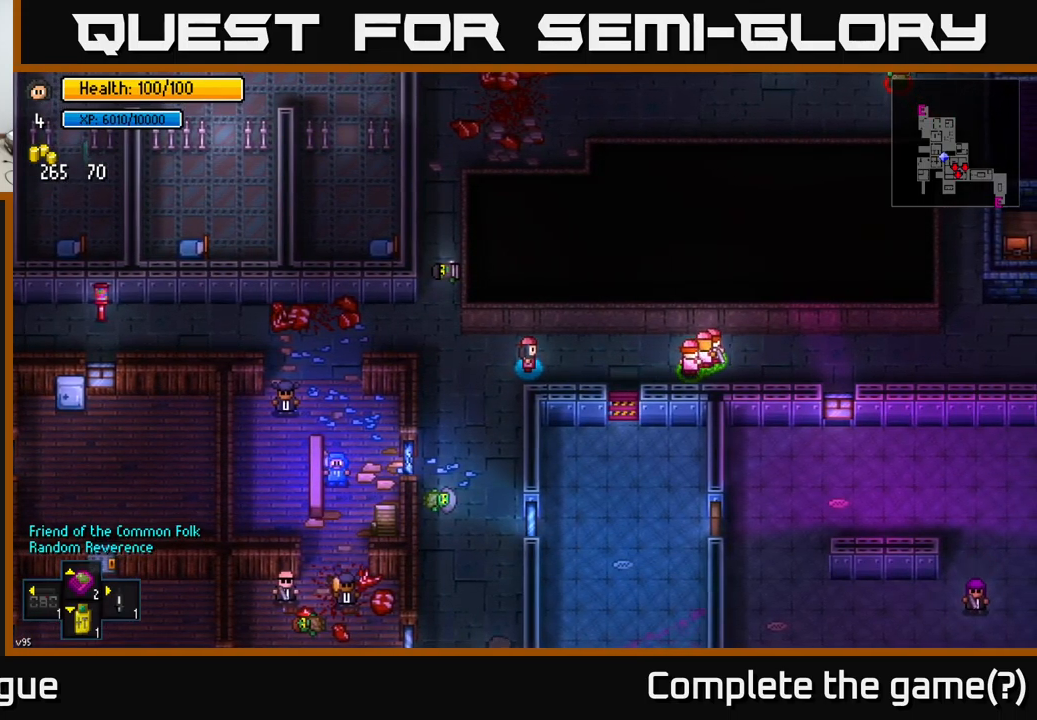
{"buttons": [], "left_stick": "center", "right_stick": "center", "events": [[234, "left_stick", "center"]]}
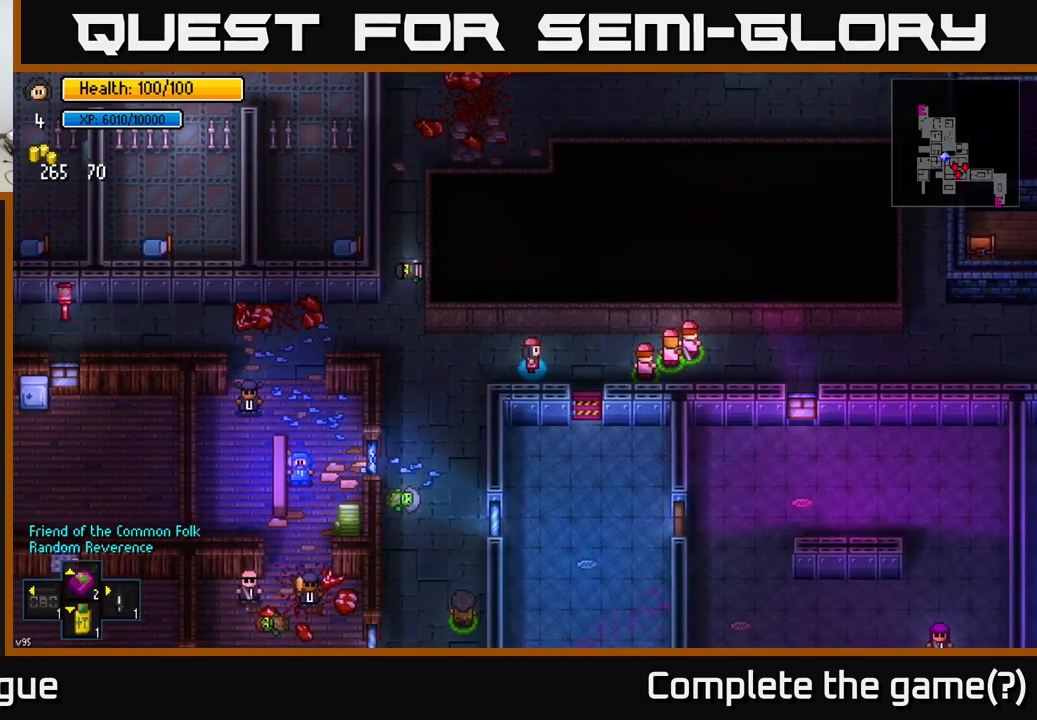
{"buttons": [], "left_stick": "center", "right_stick": "down-left", "events": [[84, "left_stick", "up-right"], [84, "right_stick", "down"], [200, "left_stick", "right"], [300, "left_stick", "center"], [484, "right_stick", "down-left"]]}
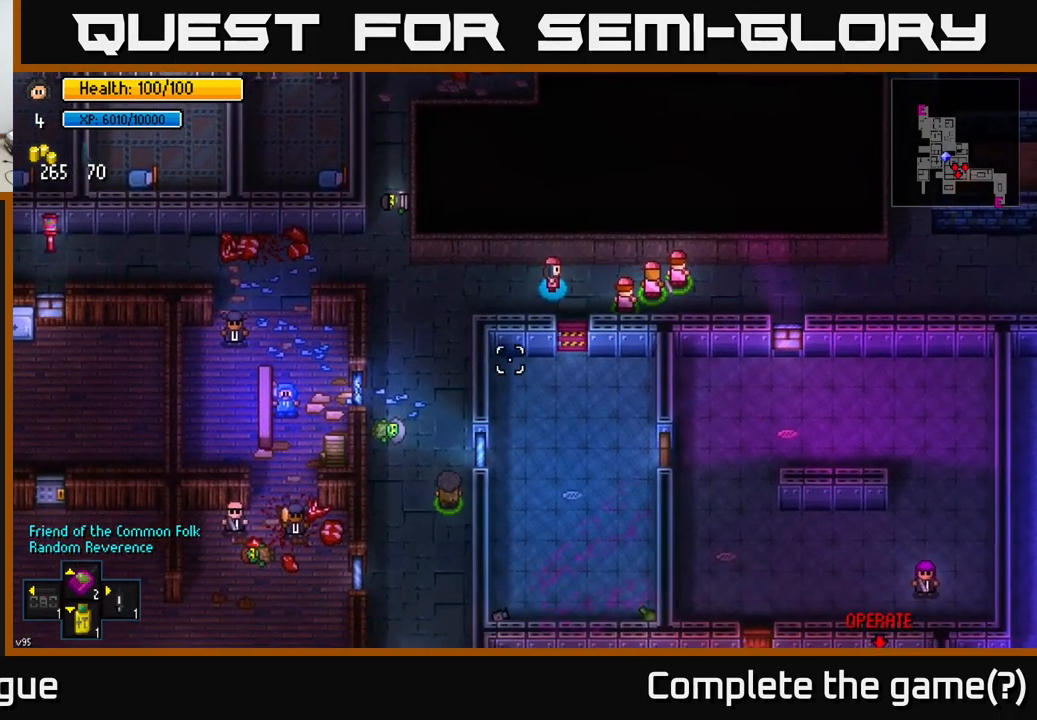
{"buttons": [], "left_stick": "center", "right_stick": "center", "events": [[100, "left_stick", "down-right"], [334, "left_stick", "center"], [334, "right_stick", "center"]]}
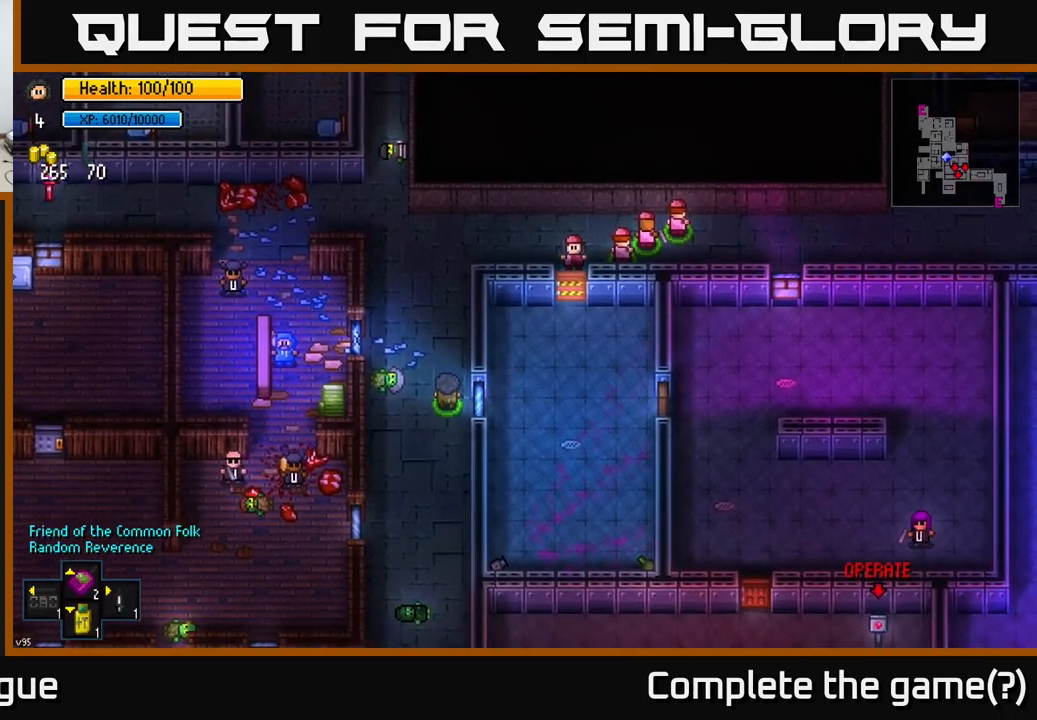
{"buttons": [], "left_stick": "center", "right_stick": "center", "events": [[167, "A", "down"], [250, "A", "up"]]}
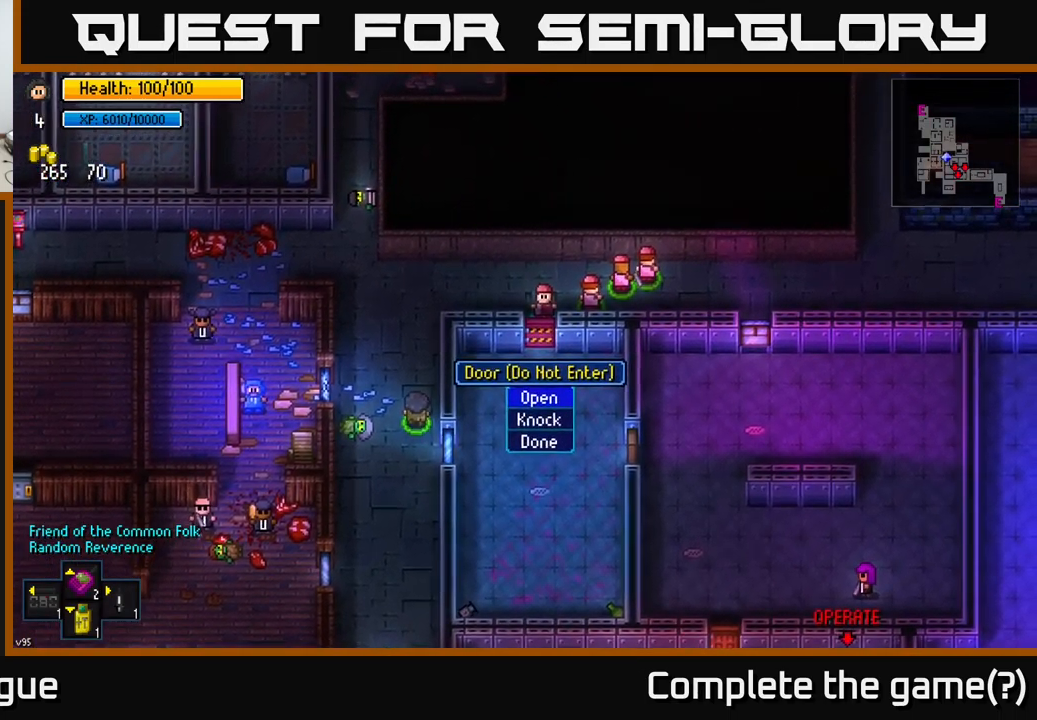
{"buttons": [], "left_stick": "center", "right_stick": "center", "events": [[317, "B", "down"], [417, "B", "up"]]}
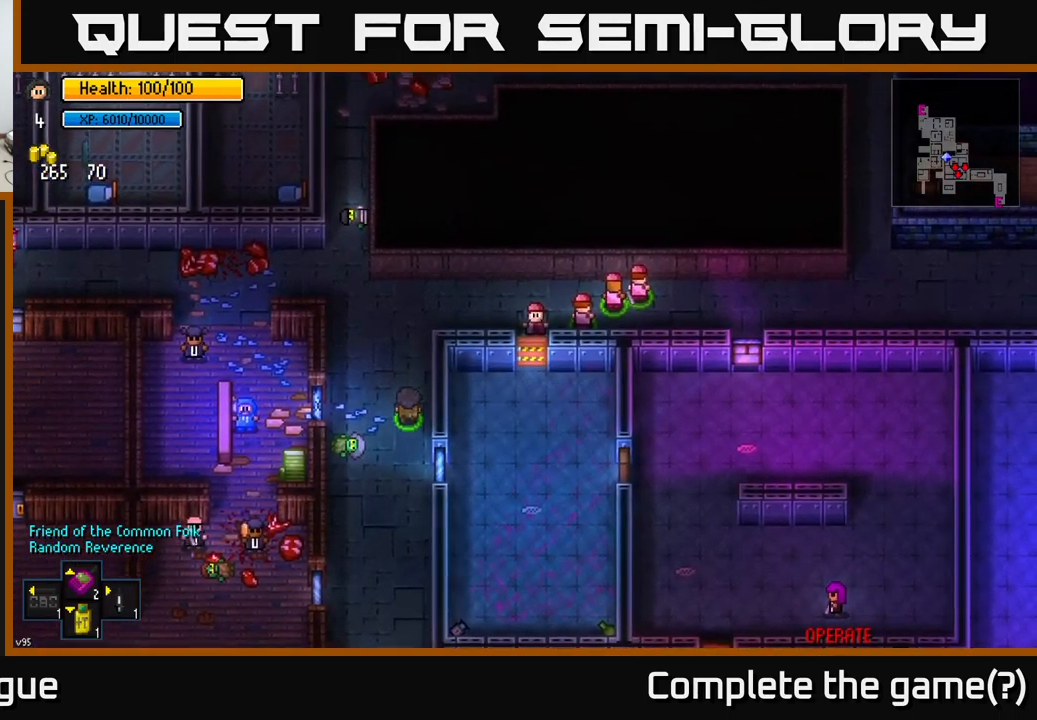
{"buttons": [], "left_stick": "center", "right_stick": "center", "events": []}
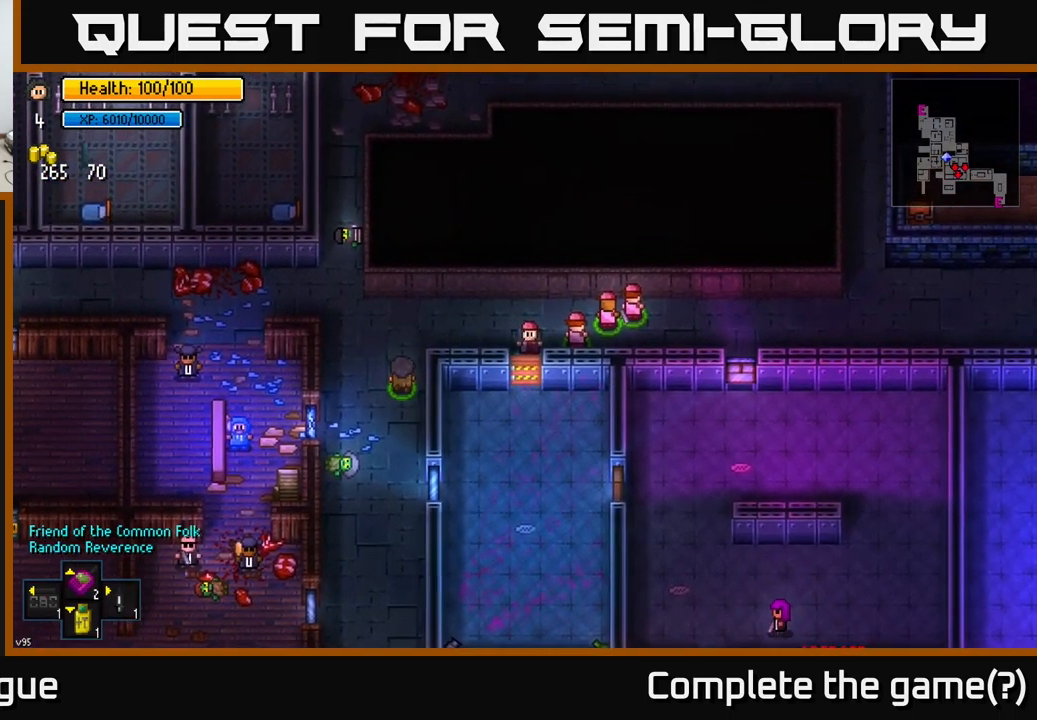
{"buttons": [], "left_stick": "center", "right_stick": "center", "events": [[67, "right_stick", "down"], [400, "right_stick", "center"]]}
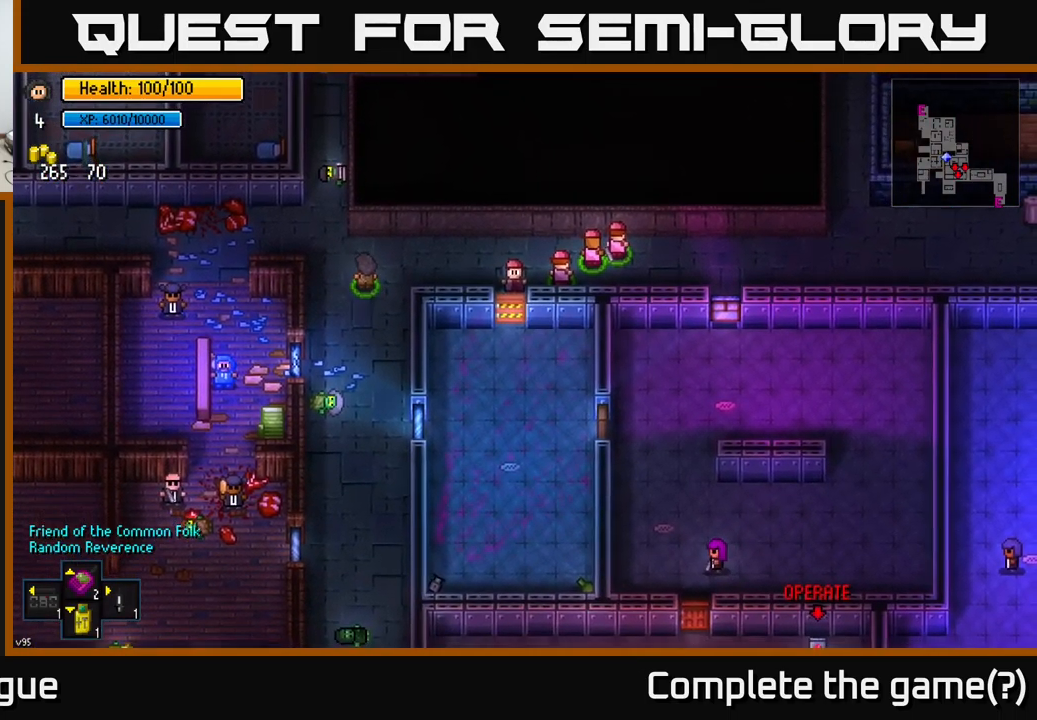
{"buttons": [], "left_stick": "center", "right_stick": "center", "events": []}
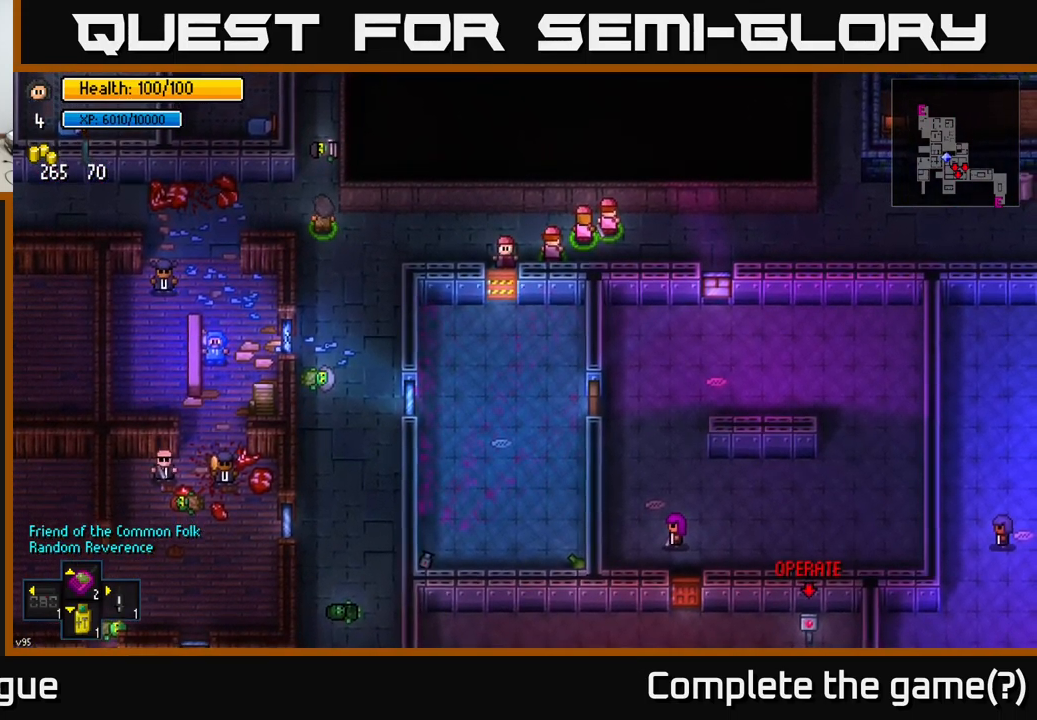
{"buttons": [], "left_stick": "center", "right_stick": "center", "events": []}
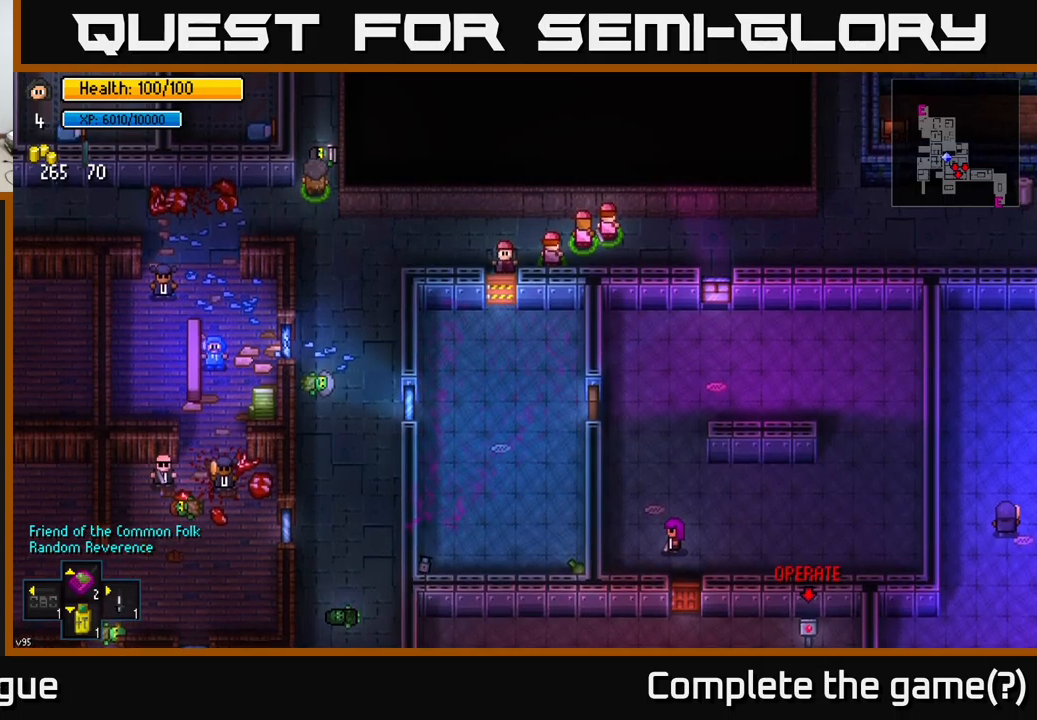
{"buttons": [], "left_stick": "center", "right_stick": "center", "events": []}
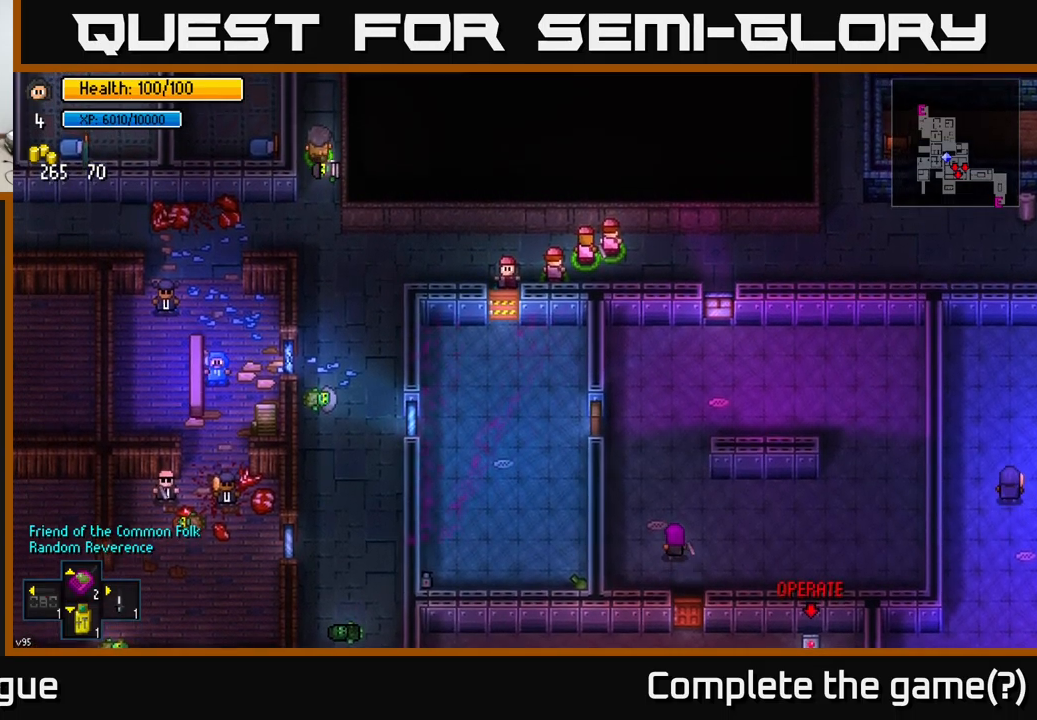
{"buttons": [], "left_stick": "center", "right_stick": "center", "events": []}
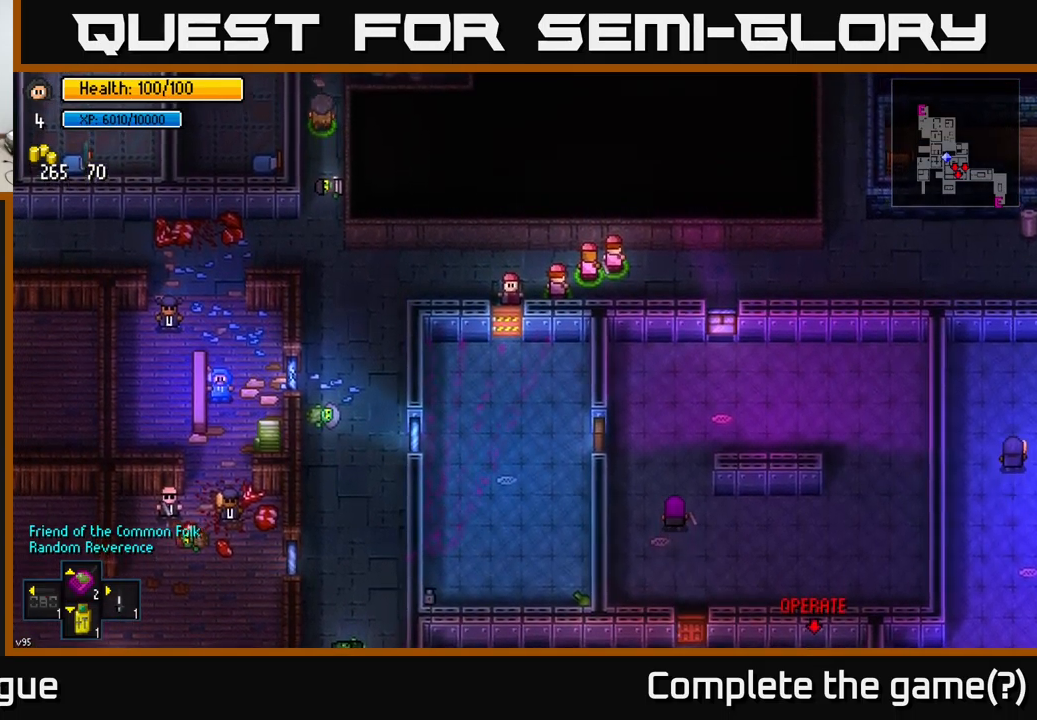
{"buttons": [], "left_stick": "center", "right_stick": "center", "events": [[367, "left_stick", "down"], [483, "left_stick", "center"]]}
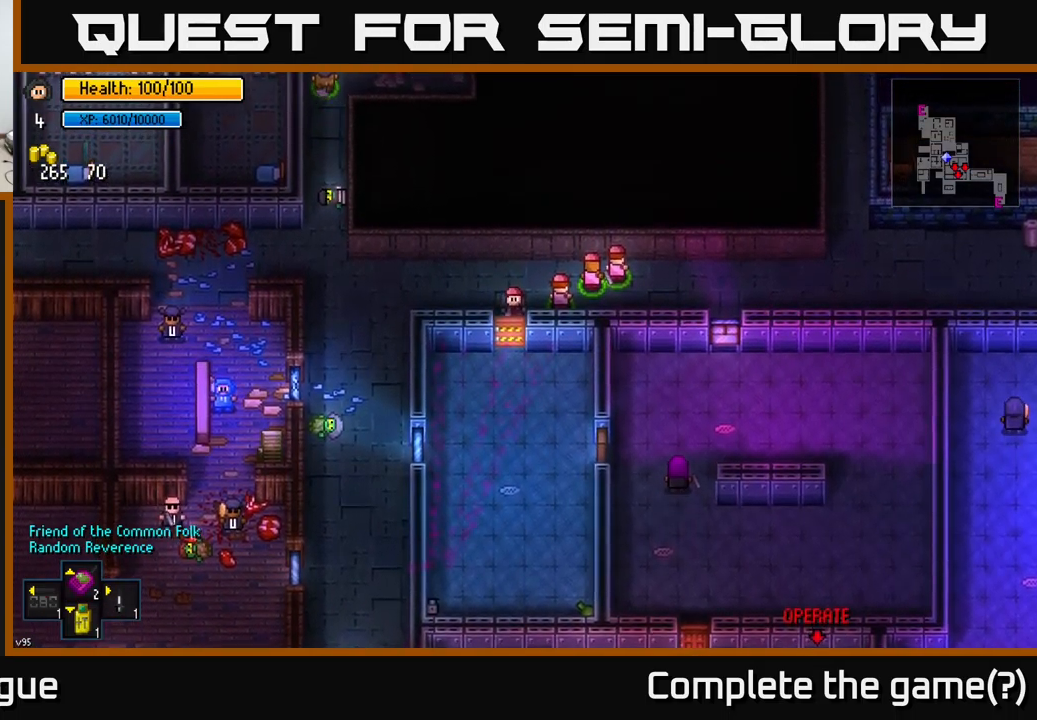
{"buttons": [], "left_stick": "center", "right_stick": "center", "events": []}